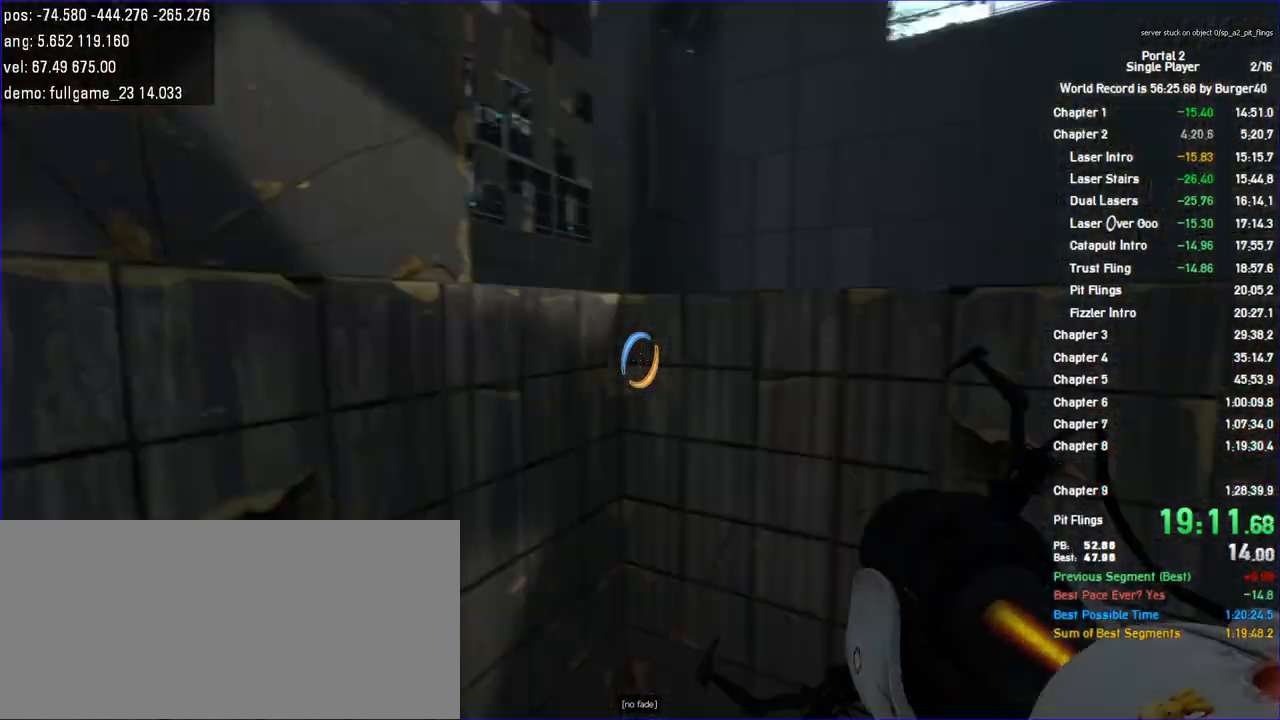
Gameplay with keyboard and mouse; each line is a JSON object with the keys and mouse buttons held at the frame after it. "events" lists presses ("down") and releases ("up") of "a", "auto", "bup", "c", "chat", "cont", "crzy1", "crzy2", "d", "fbr", "jump", "load", "load01", "low", "propi", "r", "relod", "reset", "s", "save", "sens", "shift", "space", "spanel", "use", "w", "z", "zoom", "mouse_left", "mouse_wheel" and "mouse_right" between this image and that frame as [ms after this image, input, new state], when the widget could be followed in between. "mouse_left", "mouse_wheel", "mouse_right" = the "left", "wheel", "right" buttons of the "mouse" list. No other keys are recorded. "wheel" means that the mouse wheel is clicked or scrolled. Key names are as the overlay labels them; some are game actions (e.g. jump) rather than physical keys. Not read: mouse_move.
{"keys": ["d"], "mouse": [], "events": [[300, "d", "down"], [333, "a", "up"]]}
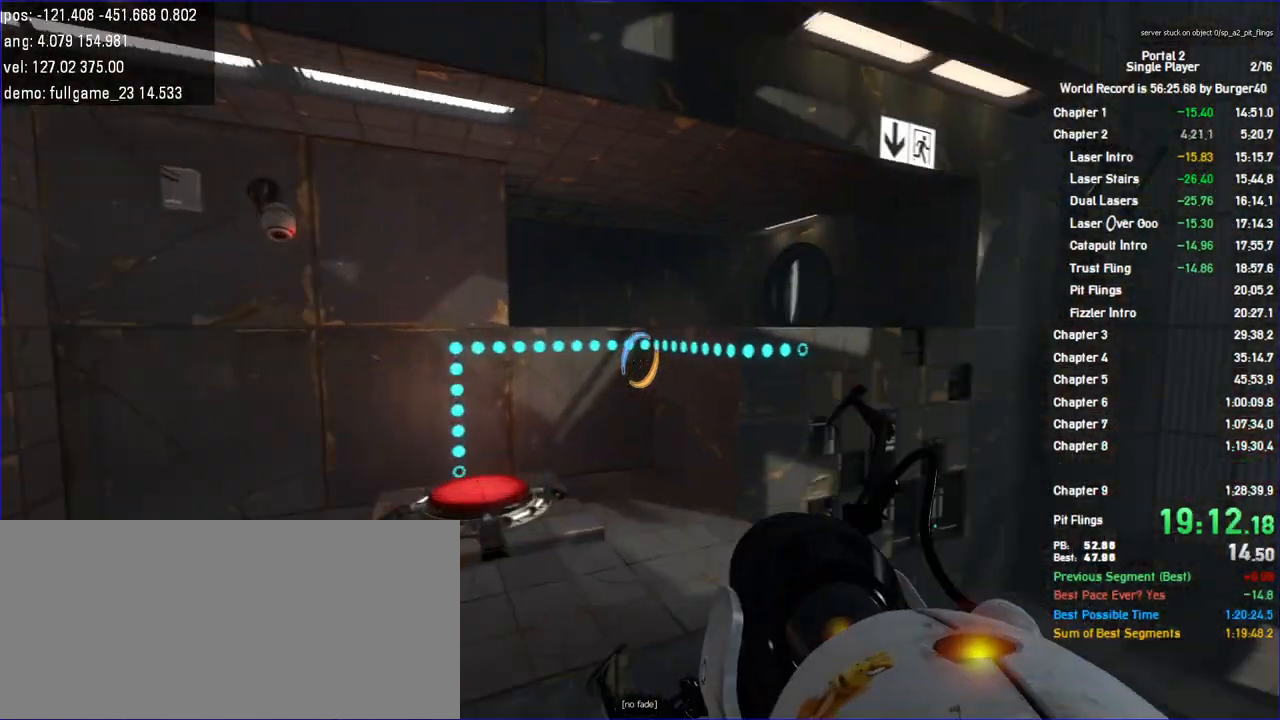
{"keys": ["a"], "mouse": [], "events": [[133, "a", "down"], [167, "d", "up"]]}
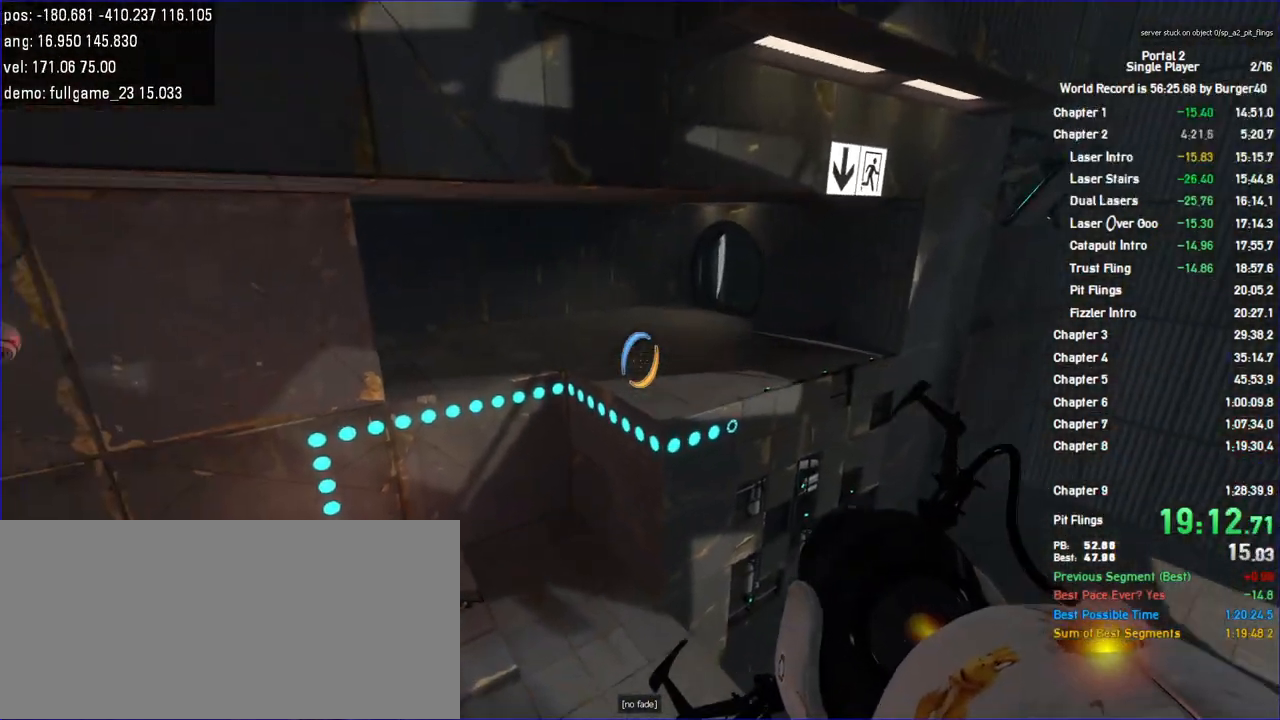
{"keys": ["a", "d"], "mouse": [], "events": [[333, "w", "down"], [367, "a", "up"], [400, "d", "down"], [467, "a", "down"], [500, "w", "up"]]}
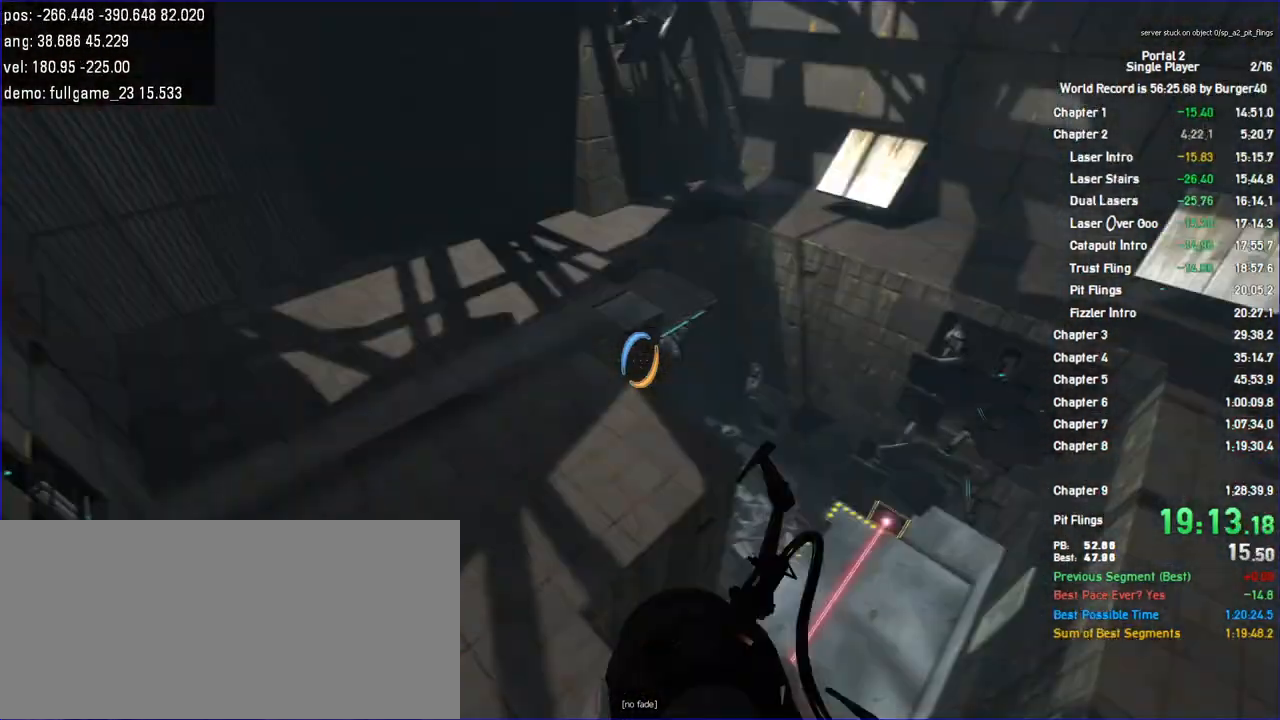
{"keys": ["s"], "mouse": [], "events": [[33, "d", "up"], [100, "s", "down"], [300, "a", "up"]]}
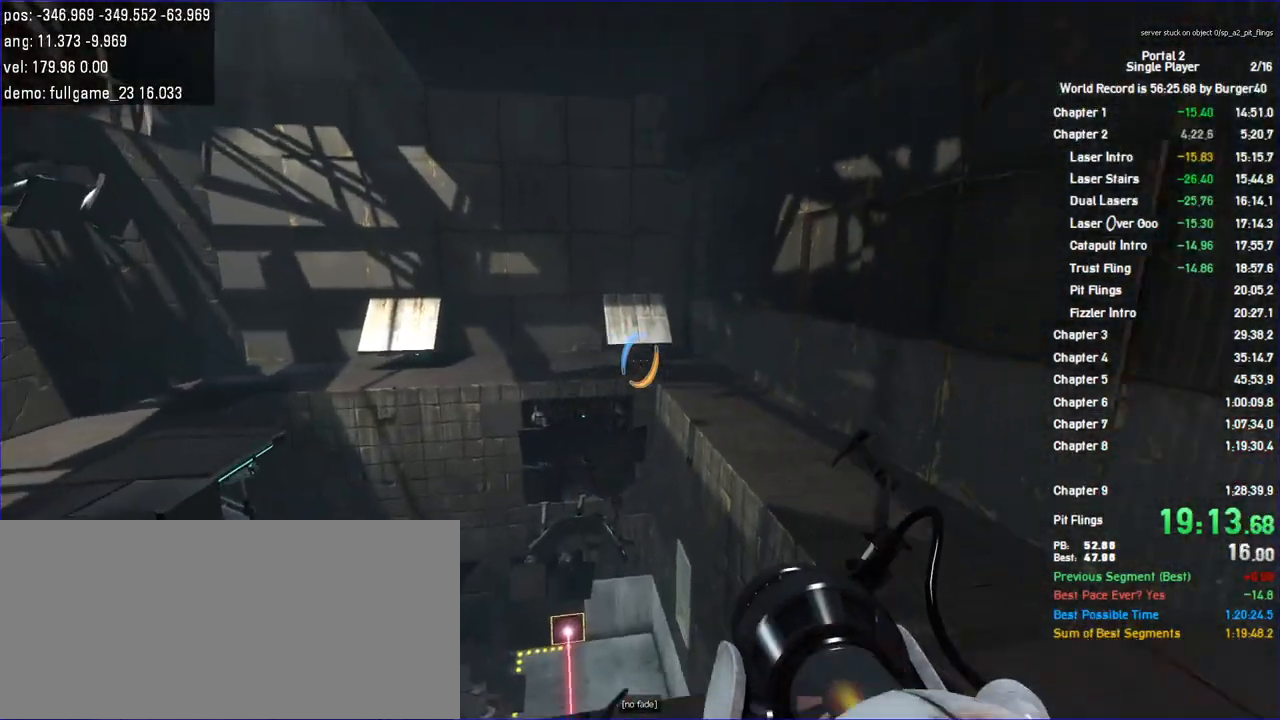
{"keys": ["s"], "mouse": [], "events": [[67, "a", "down"], [167, "a", "up"], [200, "d", "down"], [367, "d", "up"]]}
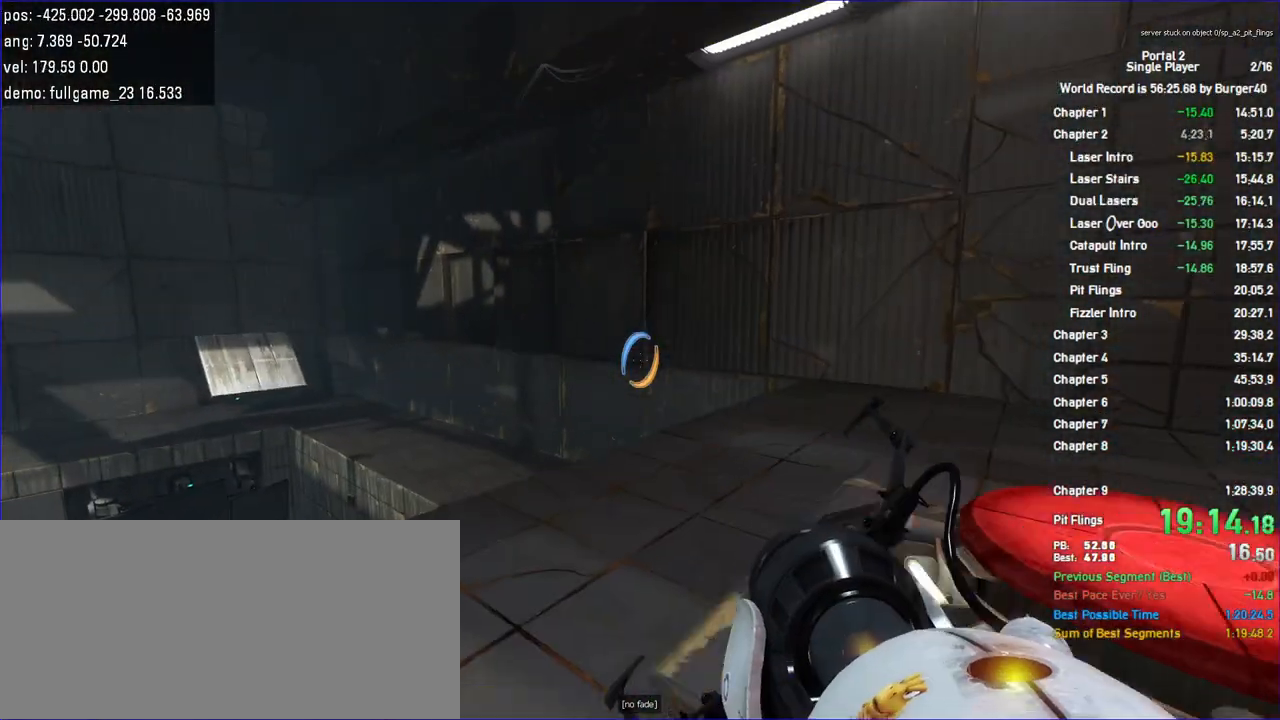
{"keys": ["s"], "mouse": [], "events": [[67, "d", "down"], [433, "d", "up"]]}
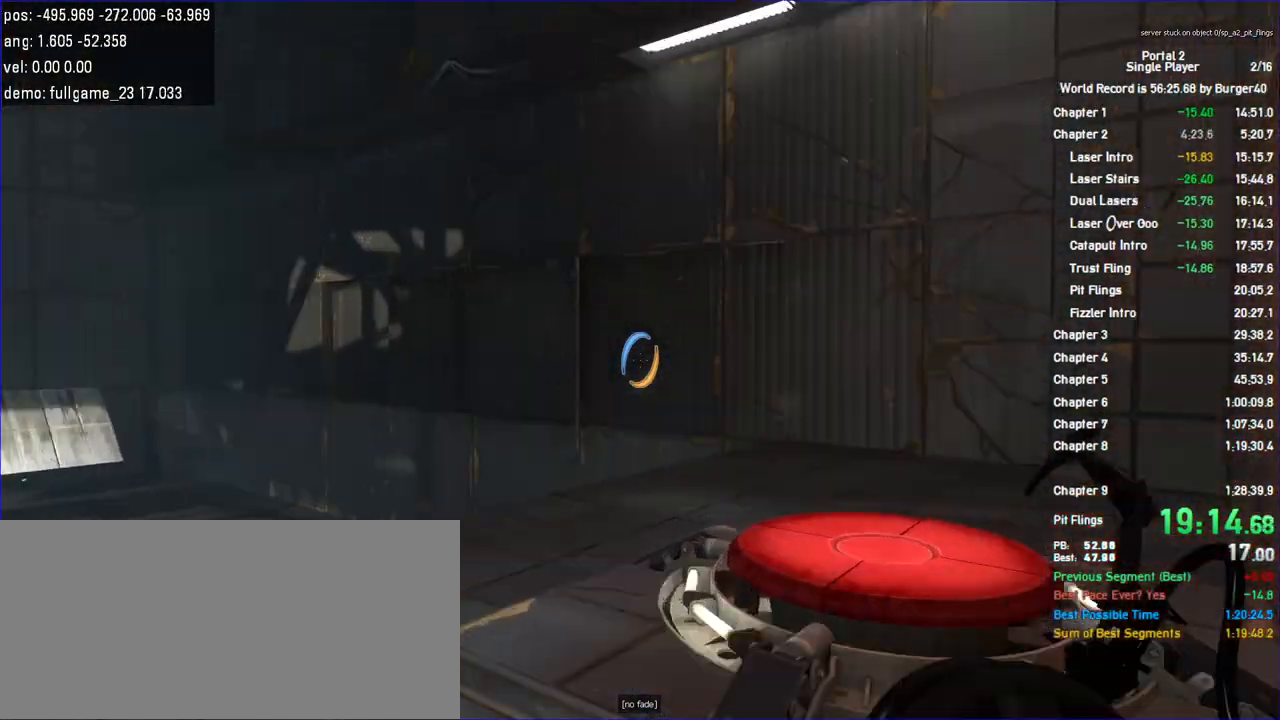
{"keys": ["s"], "mouse": [], "events": [[333, "d", "down"], [400, "d", "up"]]}
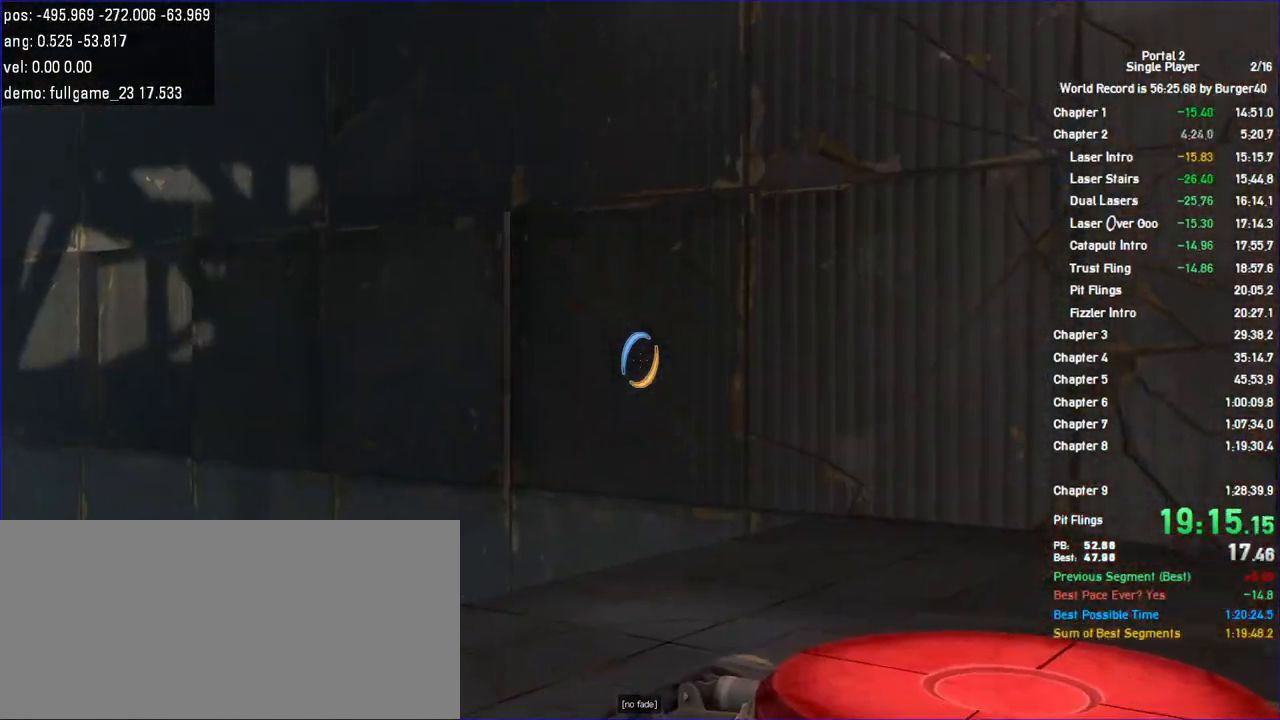
{"keys": ["s"], "mouse": [], "events": []}
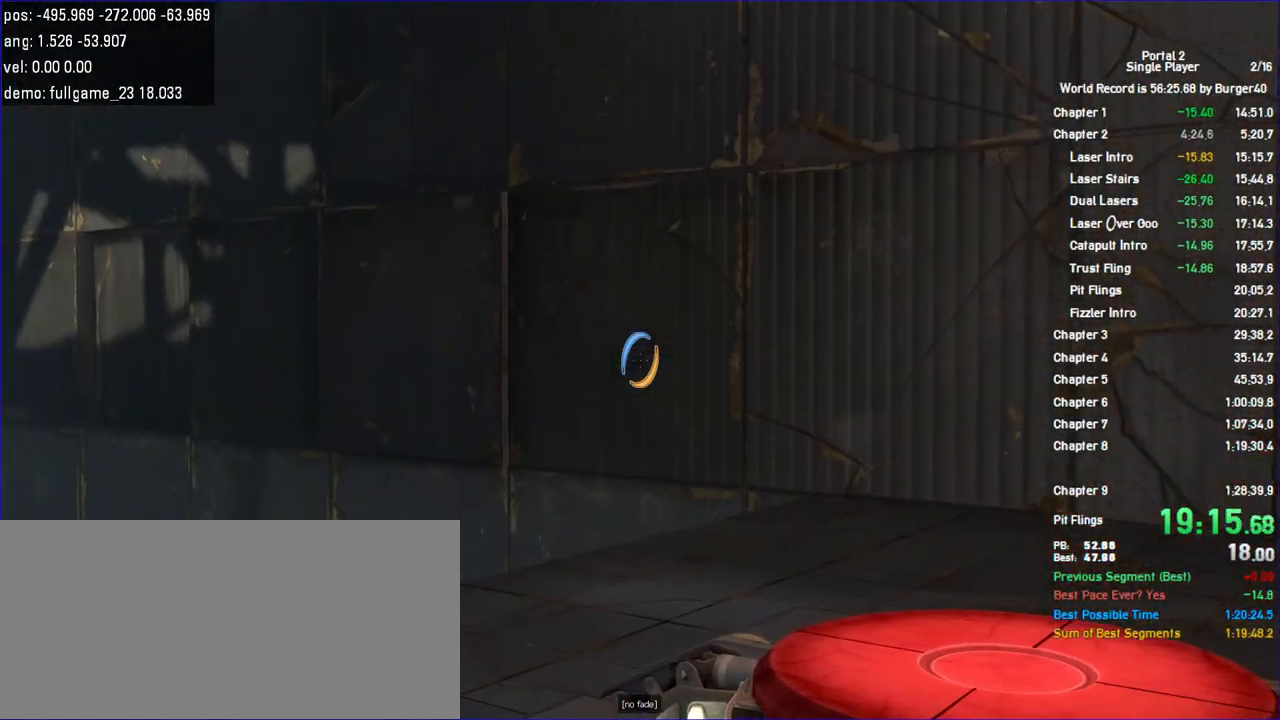
{"keys": ["s"], "mouse": [], "events": []}
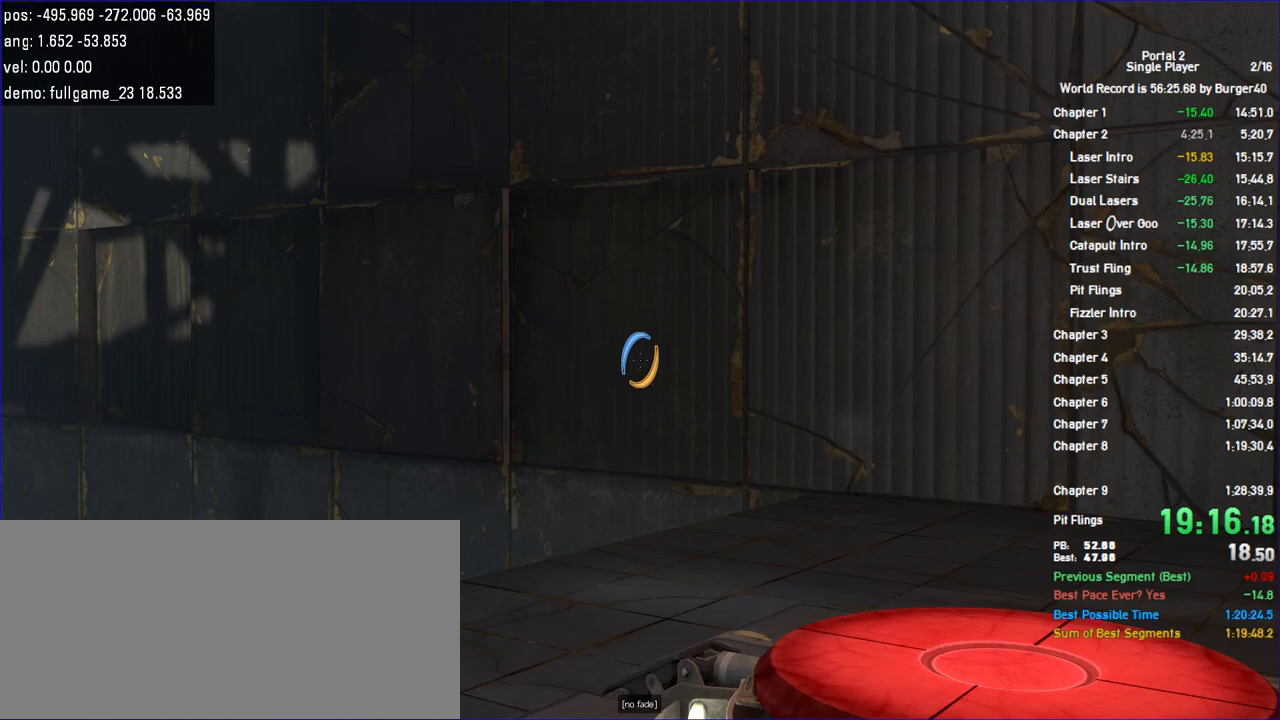
{"keys": ["w"], "mouse": [], "events": [[133, "s", "up"], [267, "w", "down"]]}
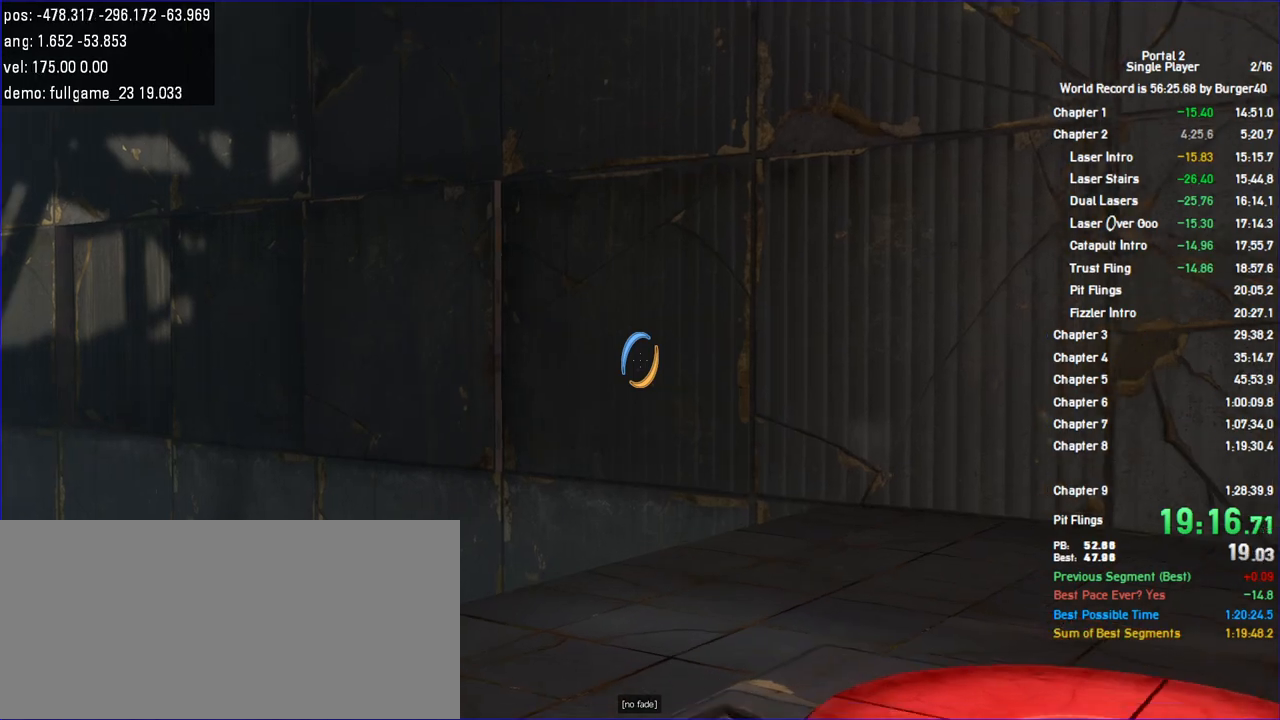
{"keys": ["w"], "mouse": [], "events": []}
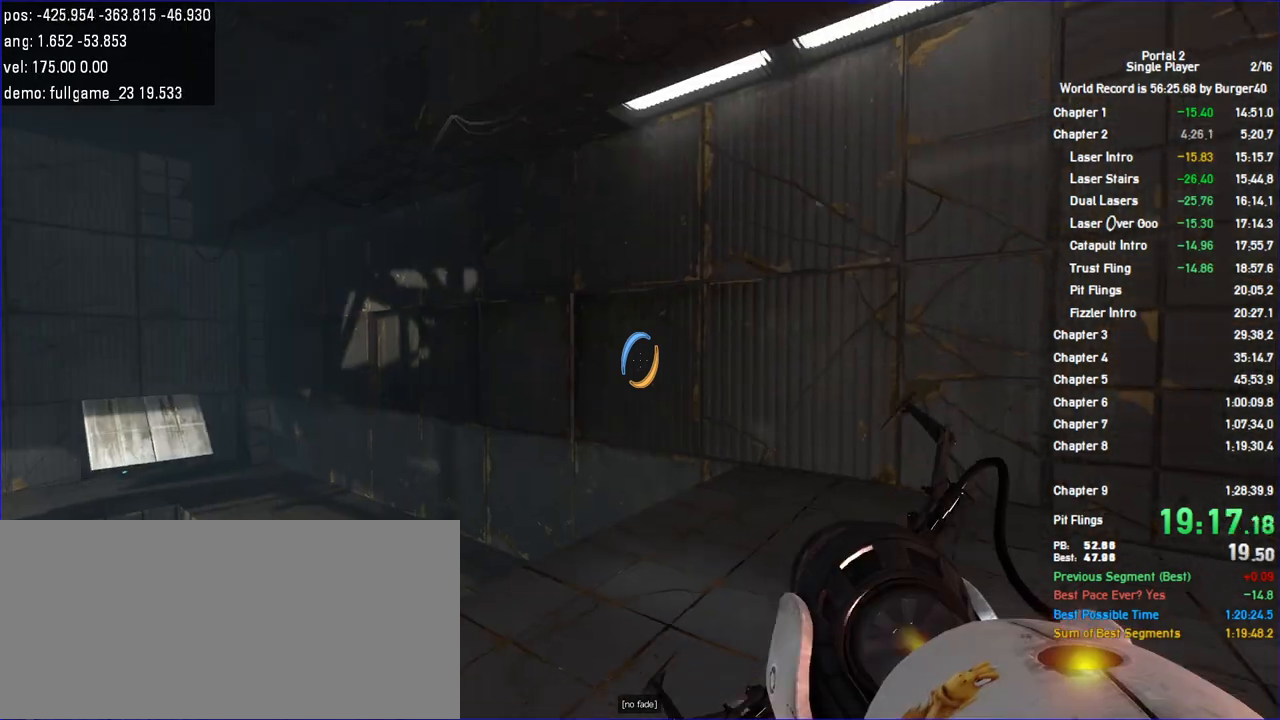
{"keys": ["w"], "mouse": [], "events": []}
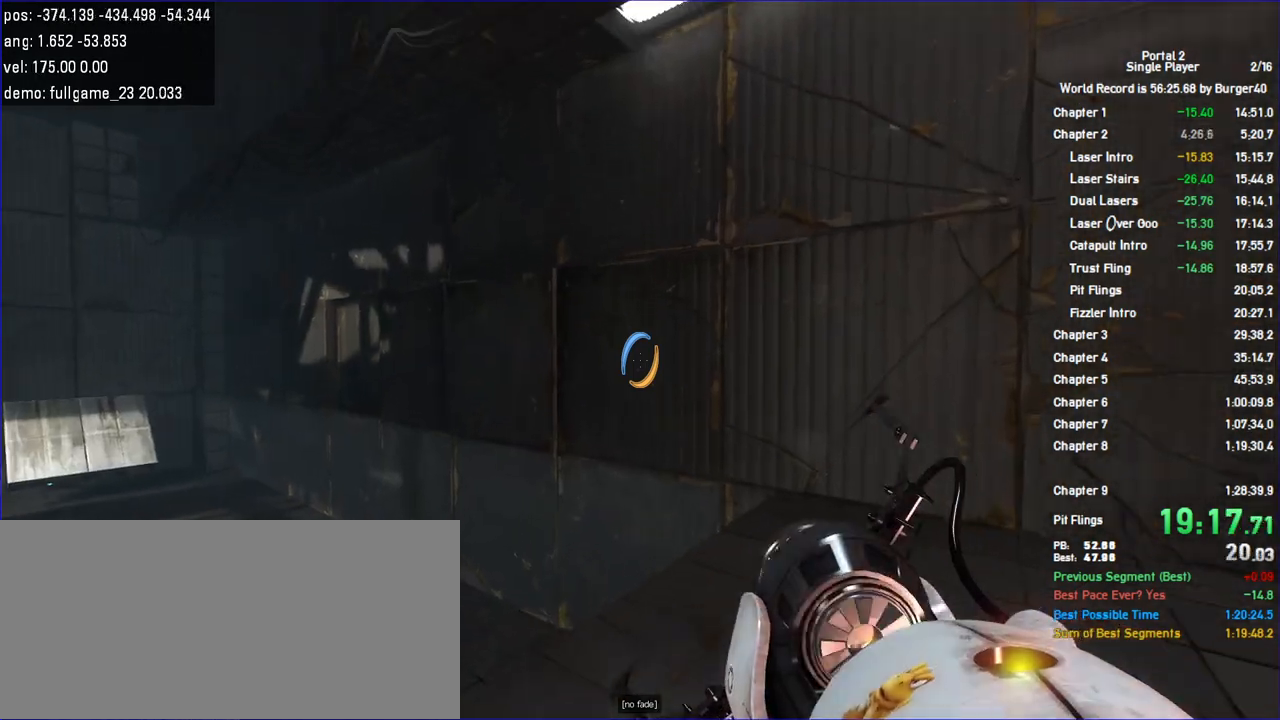
{"keys": [], "mouse": [], "events": [[133, "a", "down"], [267, "a", "up"], [267, "w", "up"]]}
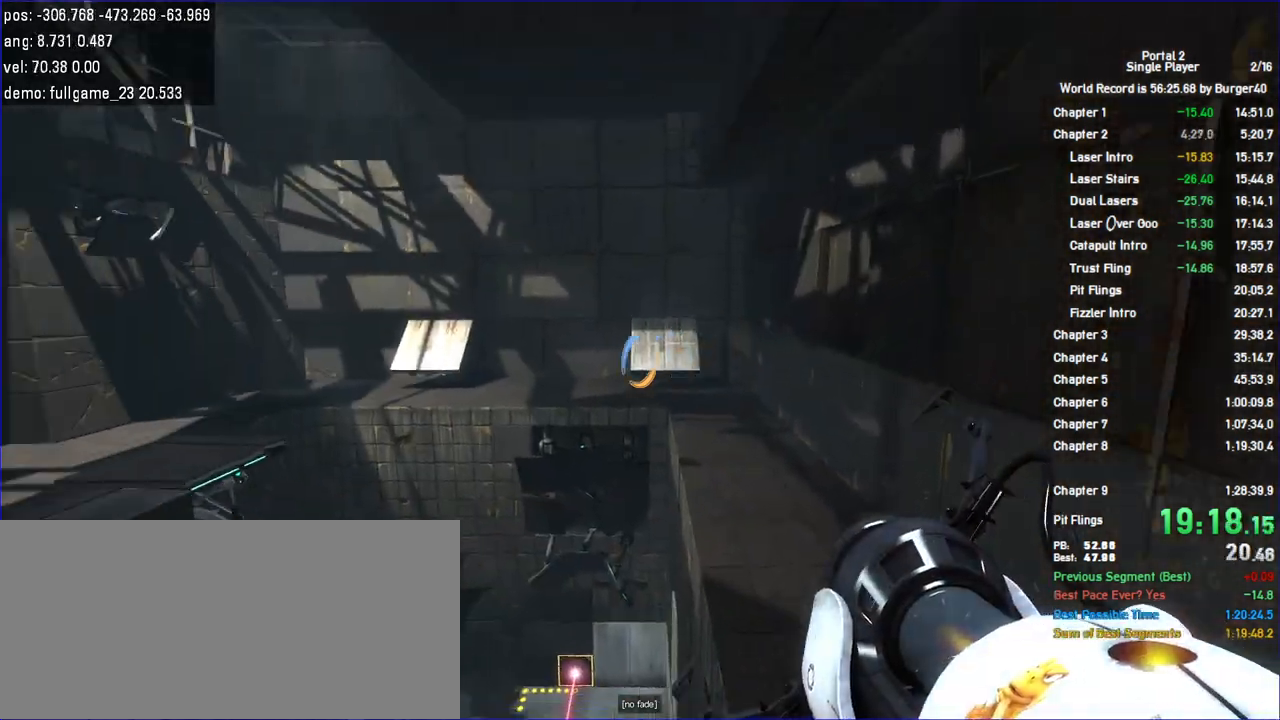
{"keys": [], "mouse": [], "events": []}
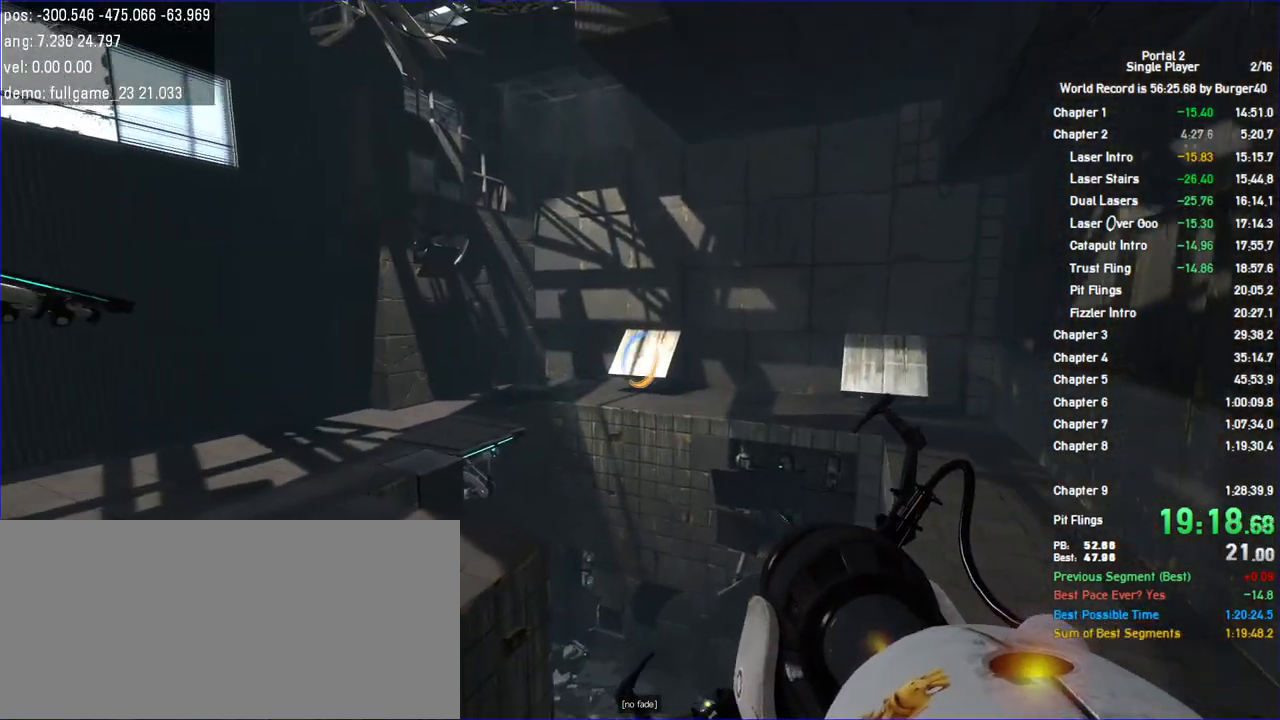
{"keys": ["jump", "w"], "mouse": []}
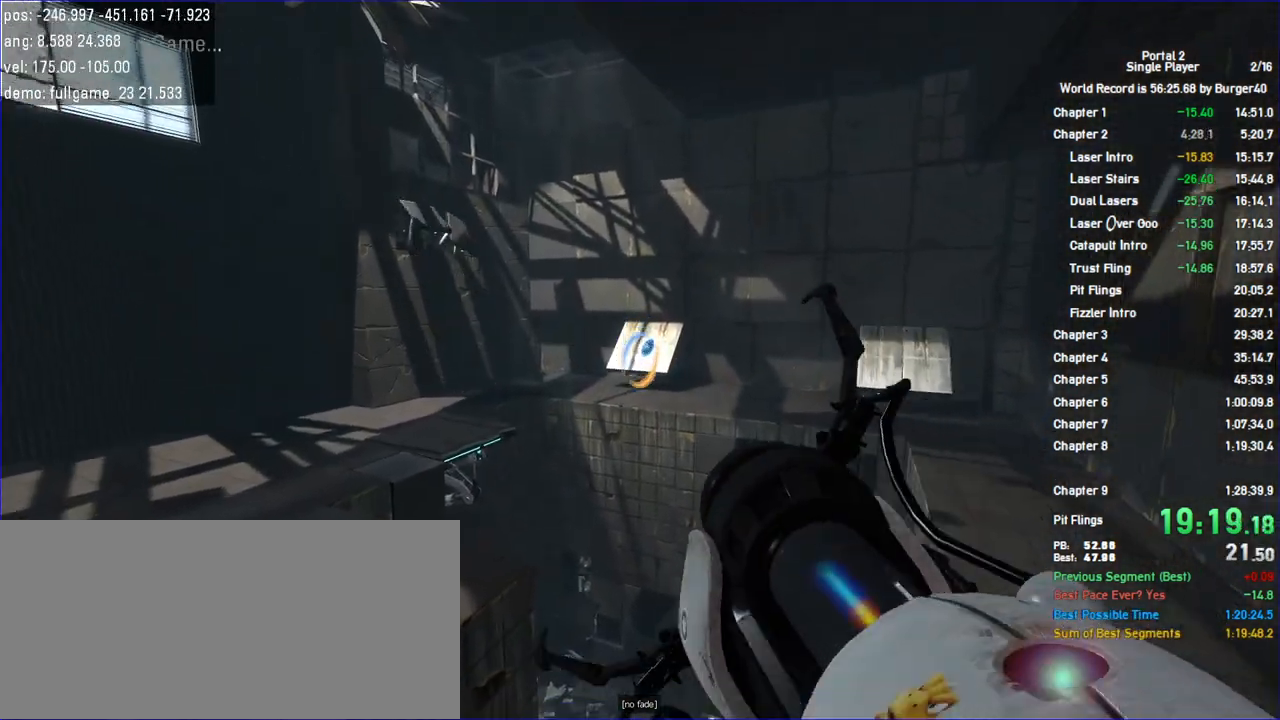
{"keys": ["w"], "mouse": [], "events": [[33, "jump", "up"], [133, "d", "down"], [267, "d", "up"]]}
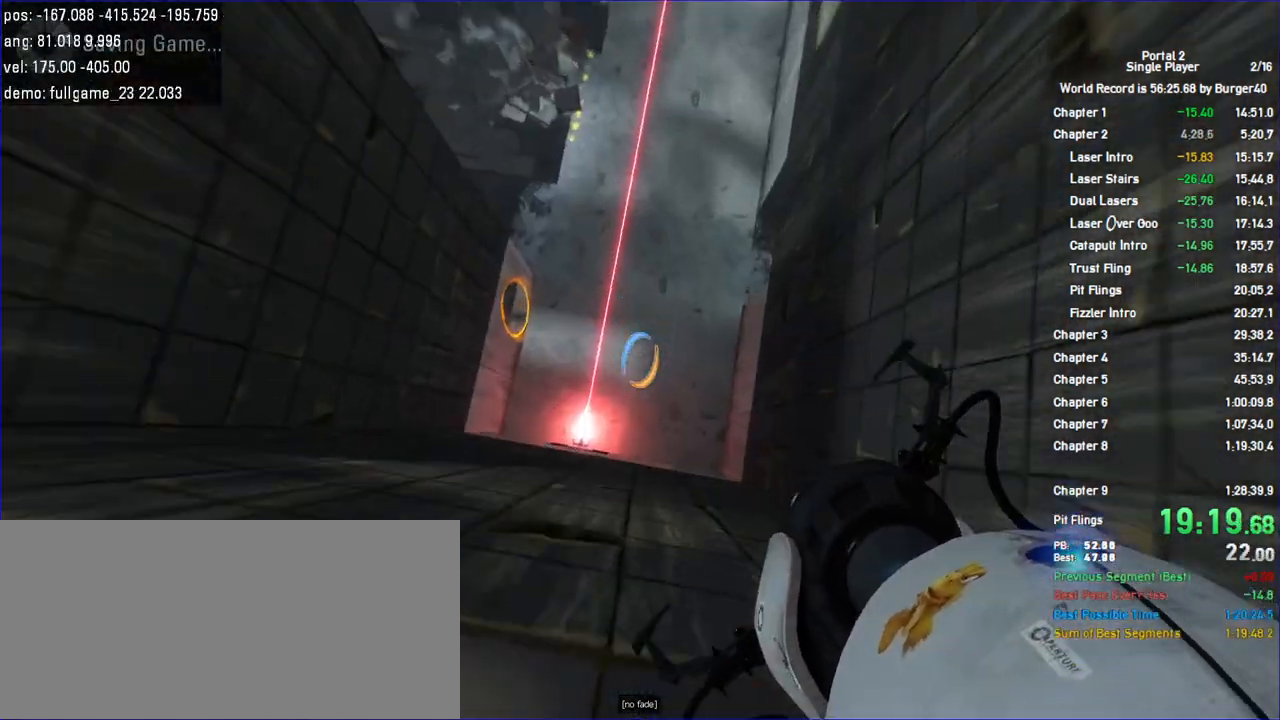
{"keys": [], "mouse": []}
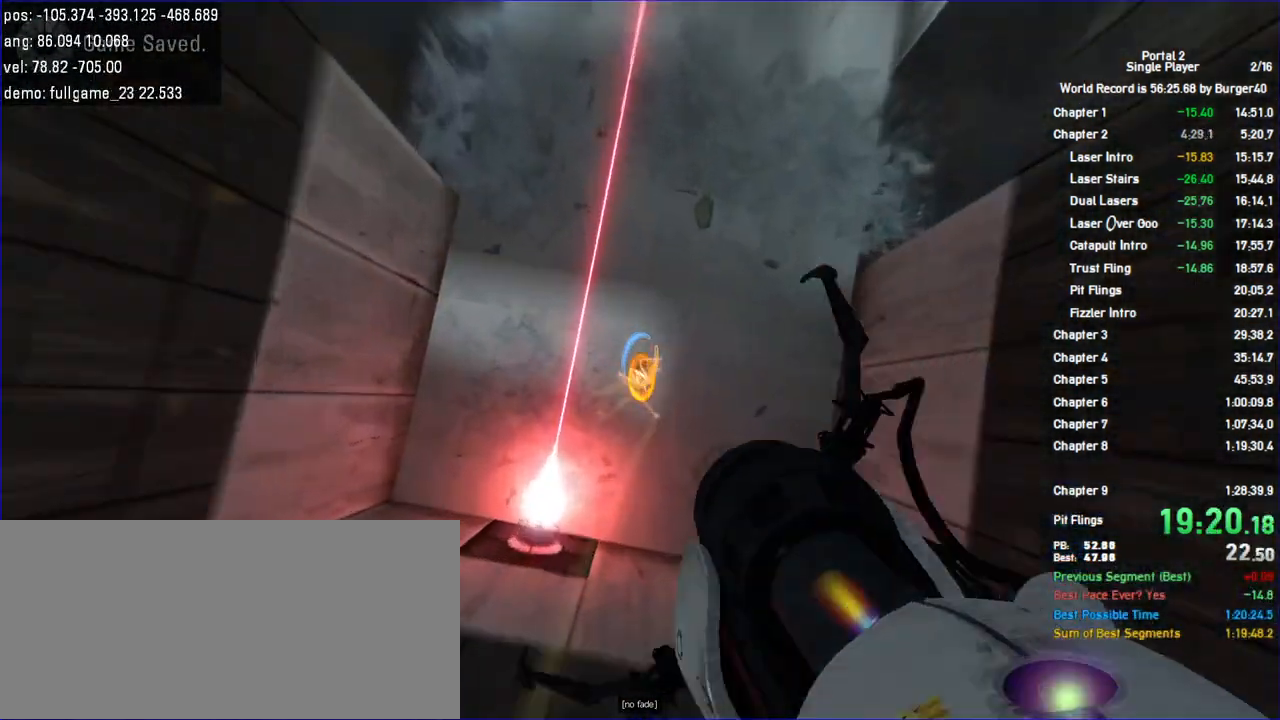
{"keys": ["w"], "mouse": []}
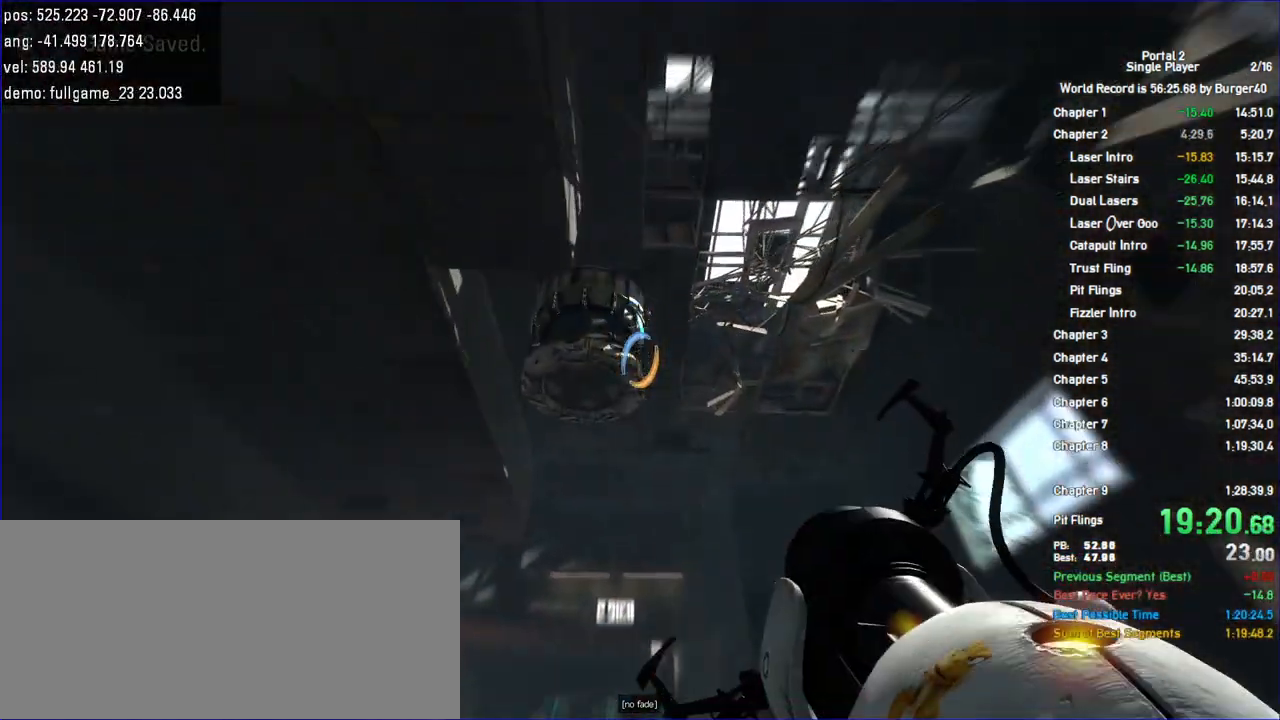
{"keys": ["w"], "mouse": [], "events": []}
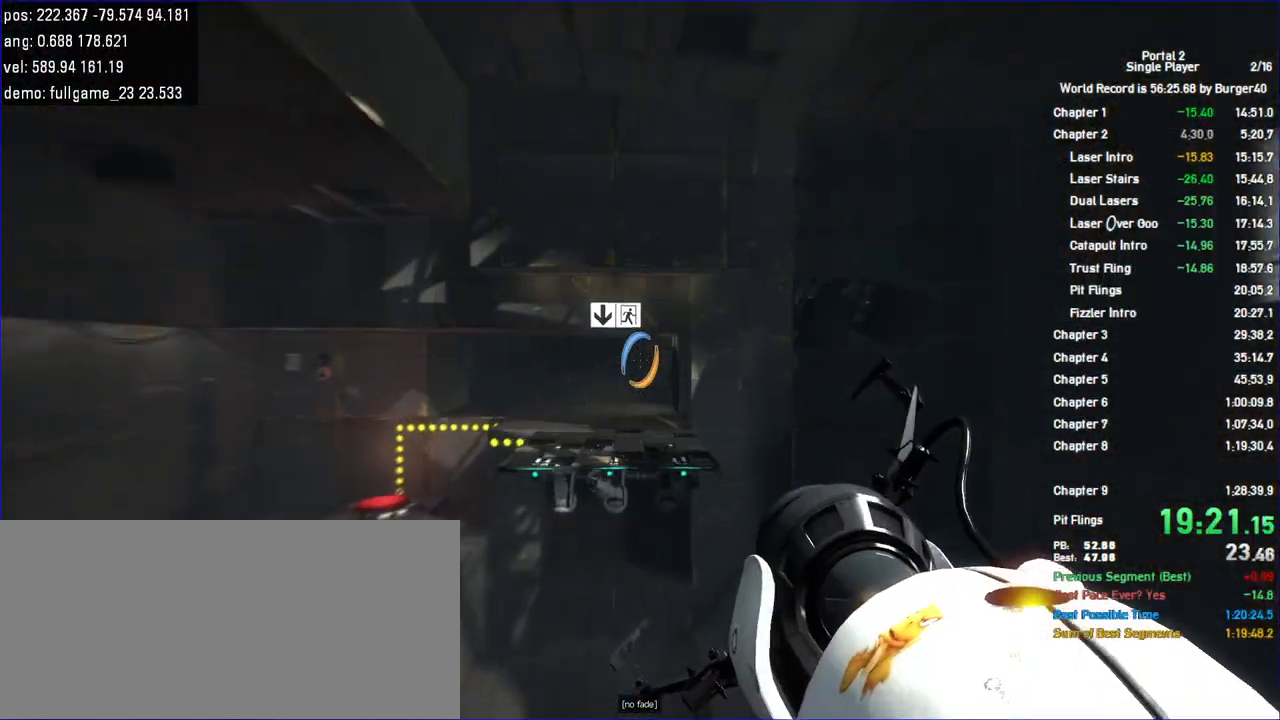
{"keys": ["w"], "mouse": [], "events": []}